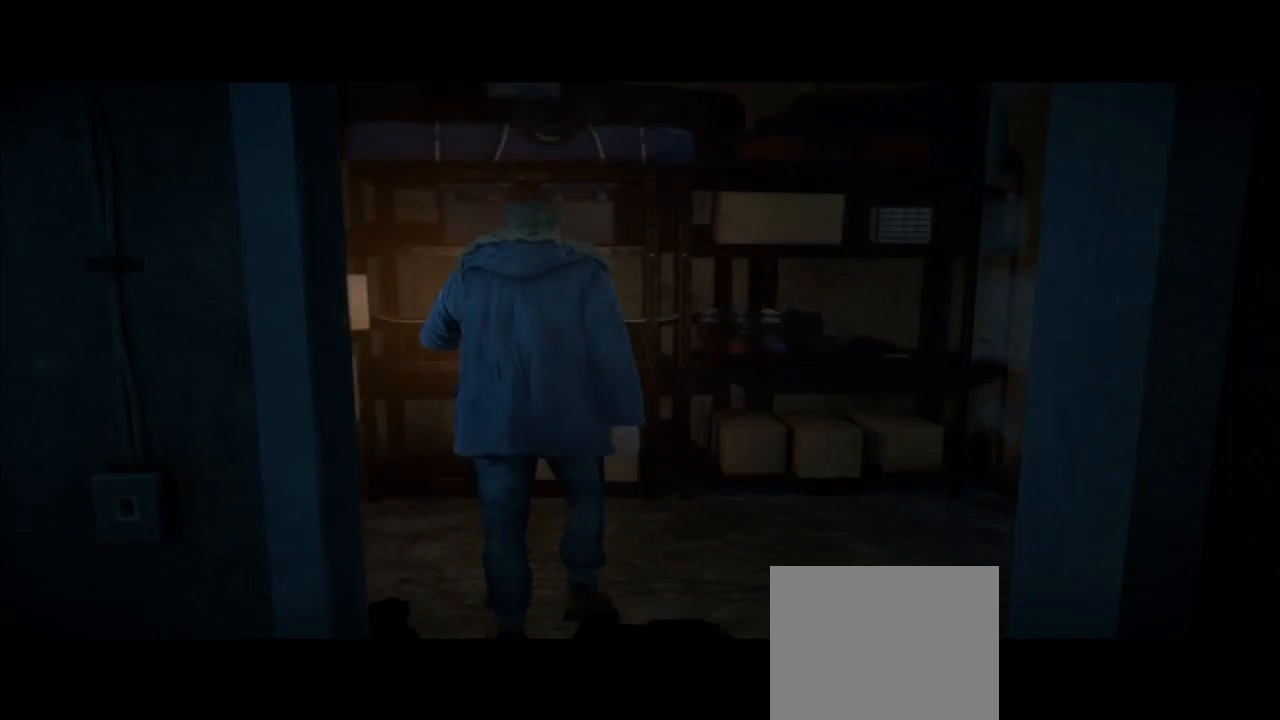
Gameplay with a controller (PlayStation layout); each line is a JSON object with the inputs held at the frame after it. "events" lists button and stick changes between this image and that frame as [ms after this image, input, new state], when the widget could be followed in between. Not read: L1.
{"buttons": [], "left_stick": "up-left", "right_stick": "center", "events": [[333, "left_stick", "up-left"]]}
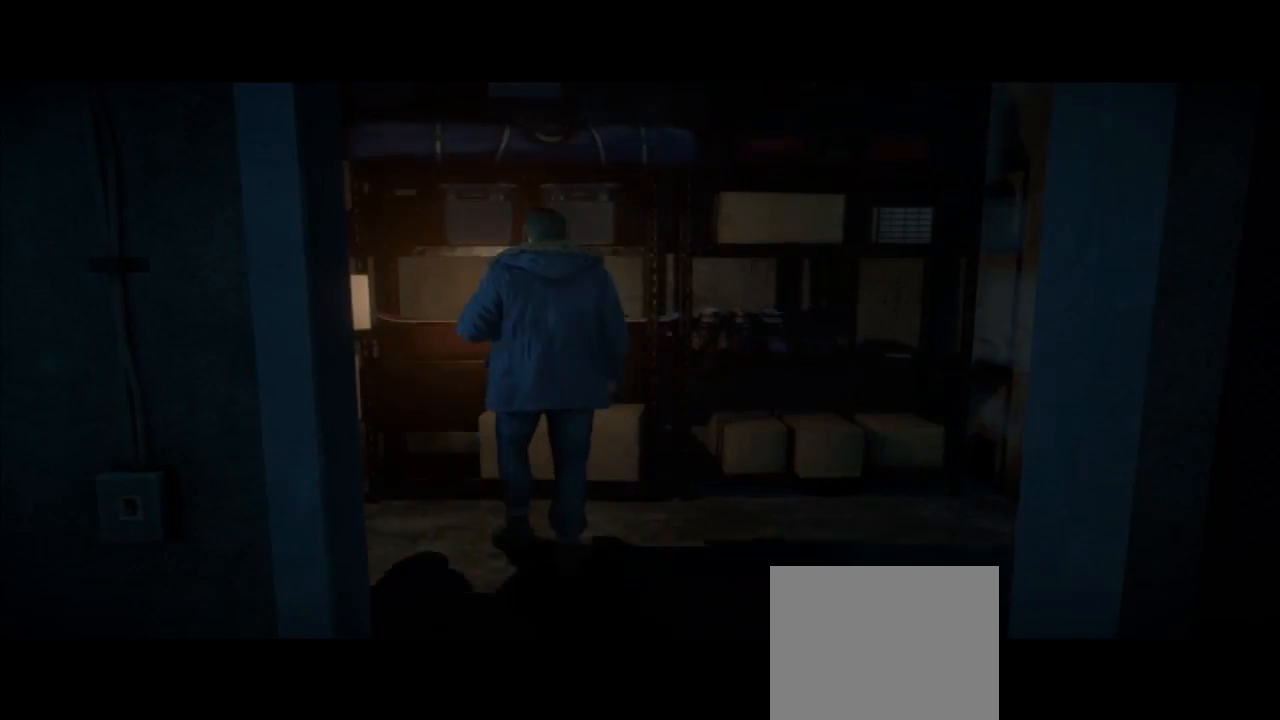
{"buttons": [], "left_stick": "left", "right_stick": "center", "events": [[33, "left_stick", "left"]]}
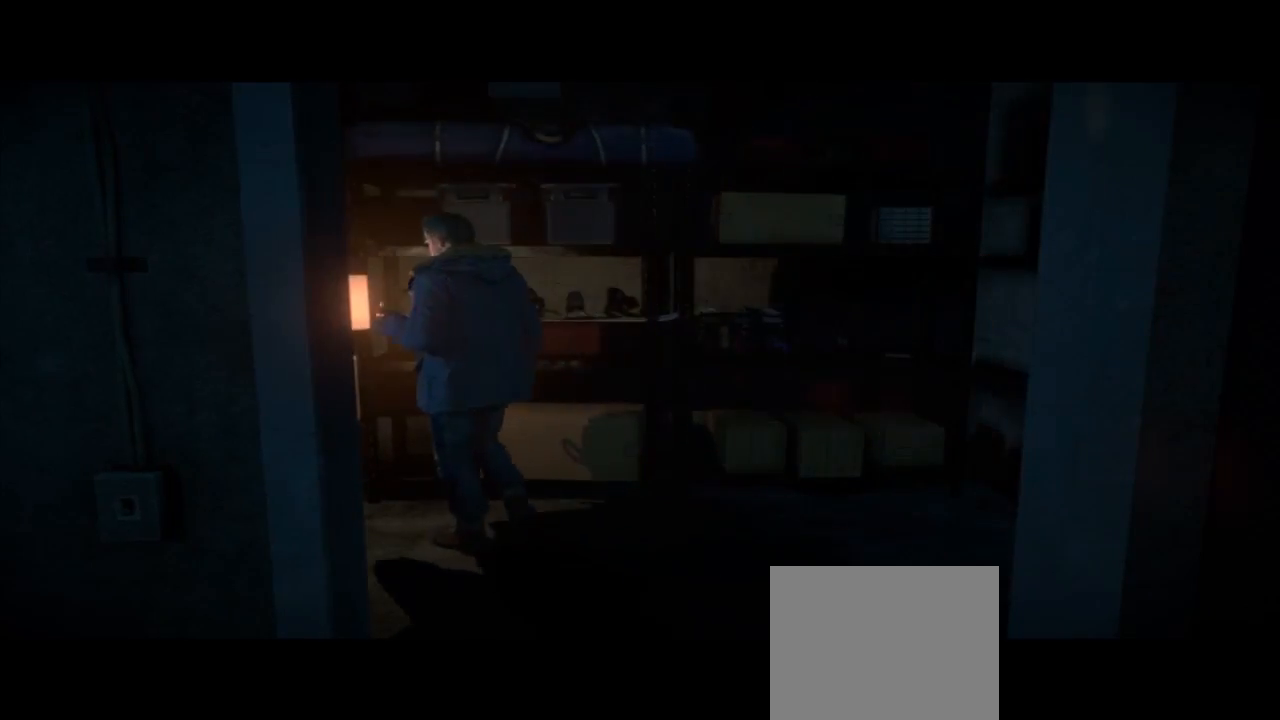
{"buttons": [], "left_stick": "up", "right_stick": "center", "events": [[500, "left_stick", "up"]]}
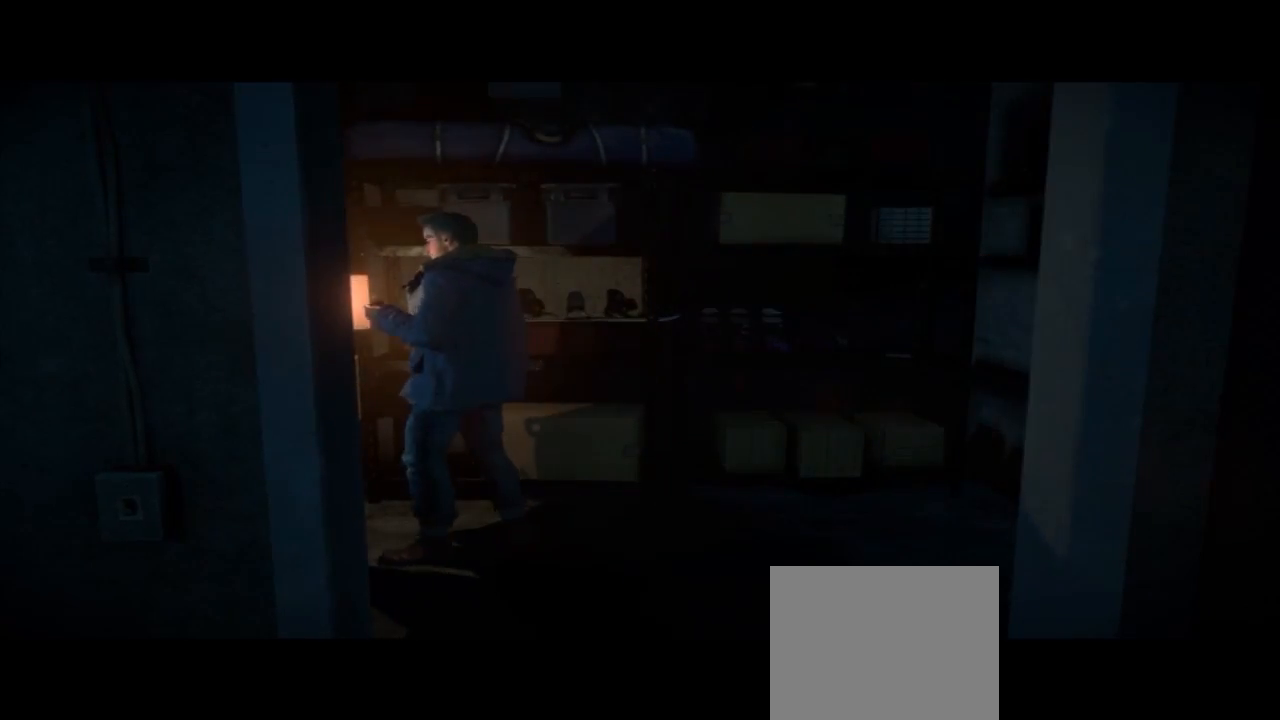
{"buttons": [], "left_stick": "up-right", "right_stick": "center", "events": [[100, "left_stick", "up-right"]]}
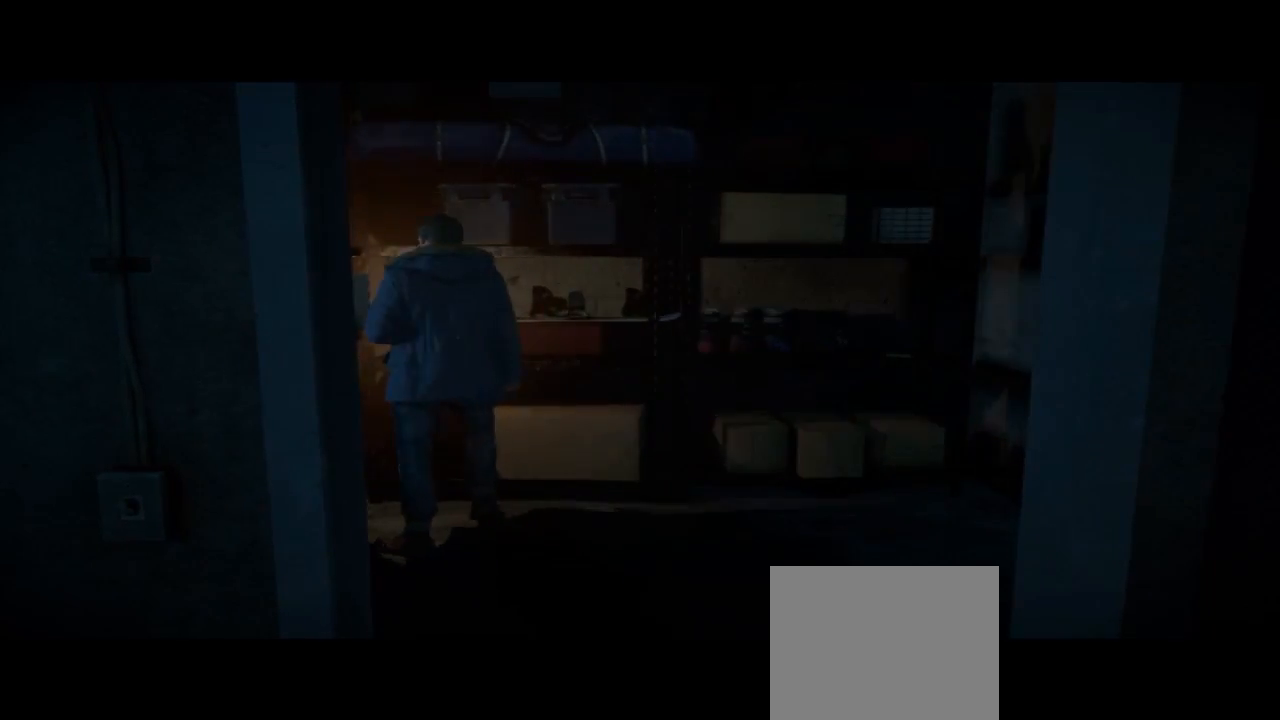
{"buttons": [], "left_stick": "up-right", "right_stick": "center", "events": []}
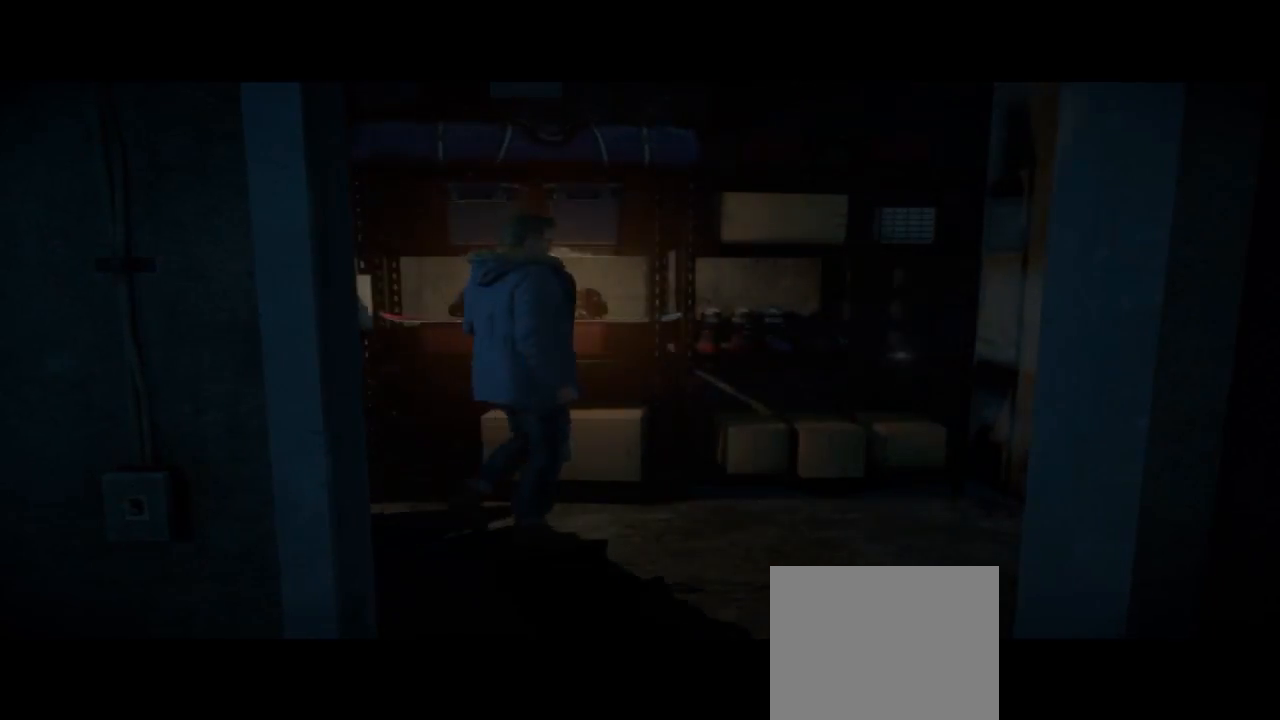
{"buttons": [], "left_stick": "up-right", "right_stick": "center", "events": []}
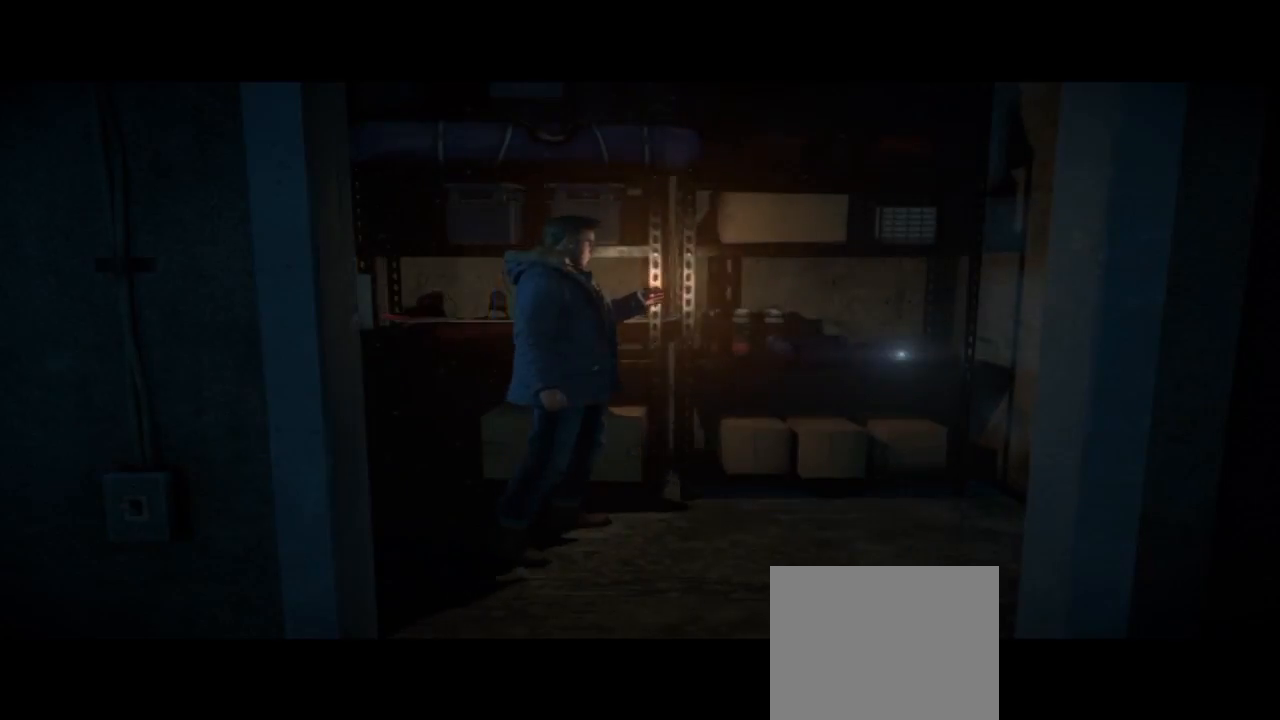
{"buttons": [], "left_stick": "up-right", "right_stick": "center", "events": []}
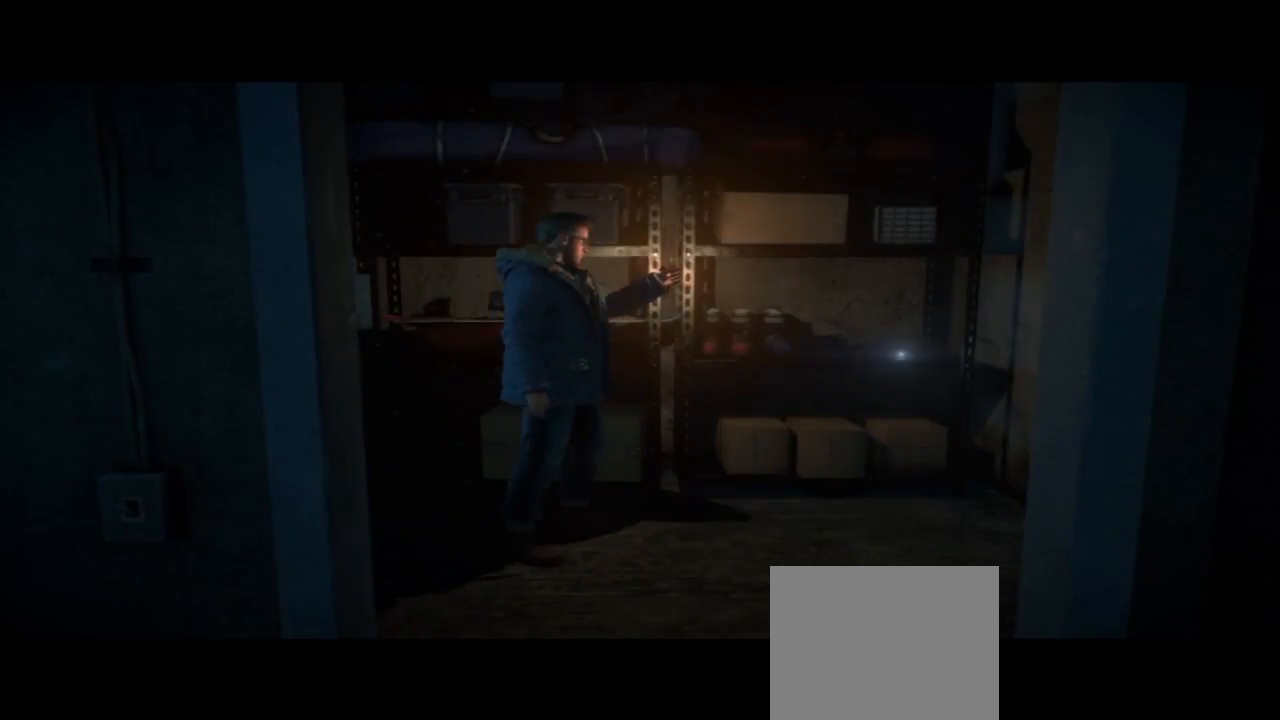
{"buttons": [], "left_stick": "down-right", "right_stick": "center", "events": [[67, "left_stick", "down-right"]]}
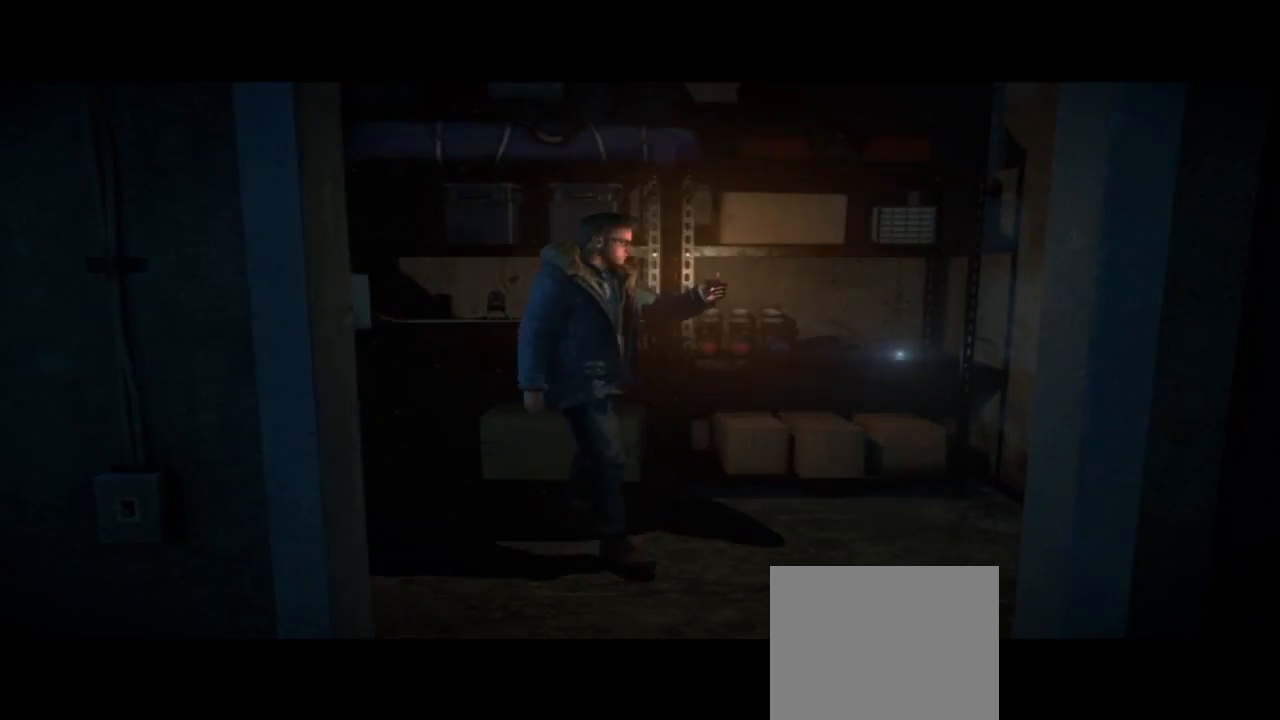
{"buttons": [], "left_stick": "up-right", "right_stick": "center", "events": [[200, "left_stick", "right"], [400, "left_stick", "up-right"]]}
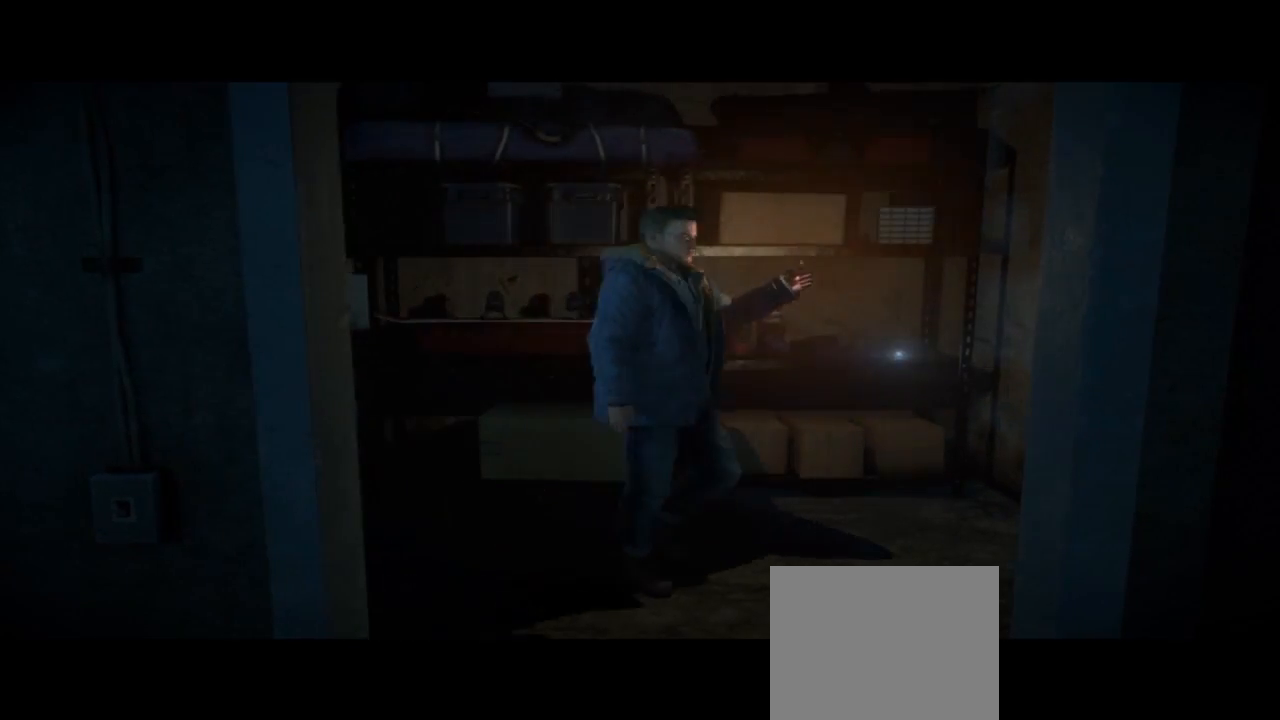
{"buttons": [], "left_stick": "up", "right_stick": "center", "events": [[300, "left_stick", "up"]]}
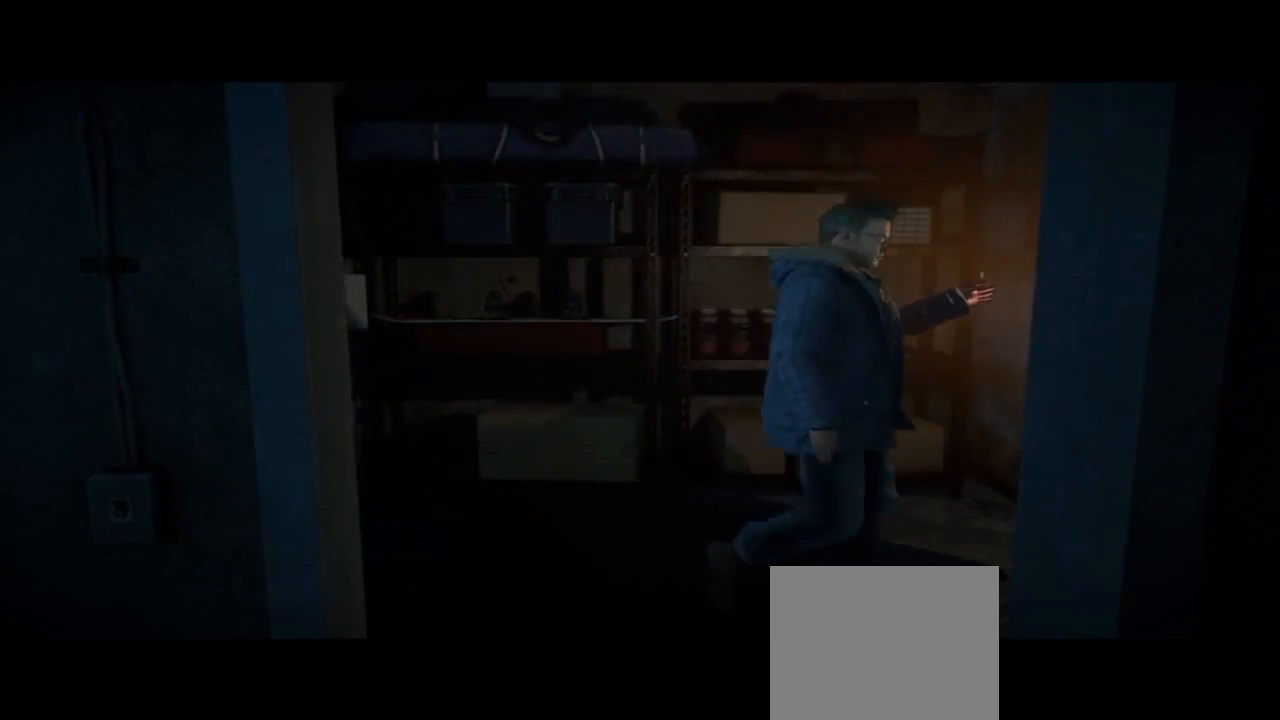
{"buttons": [], "left_stick": "up-left", "right_stick": "center", "events": [[267, "left_stick", "up-left"]]}
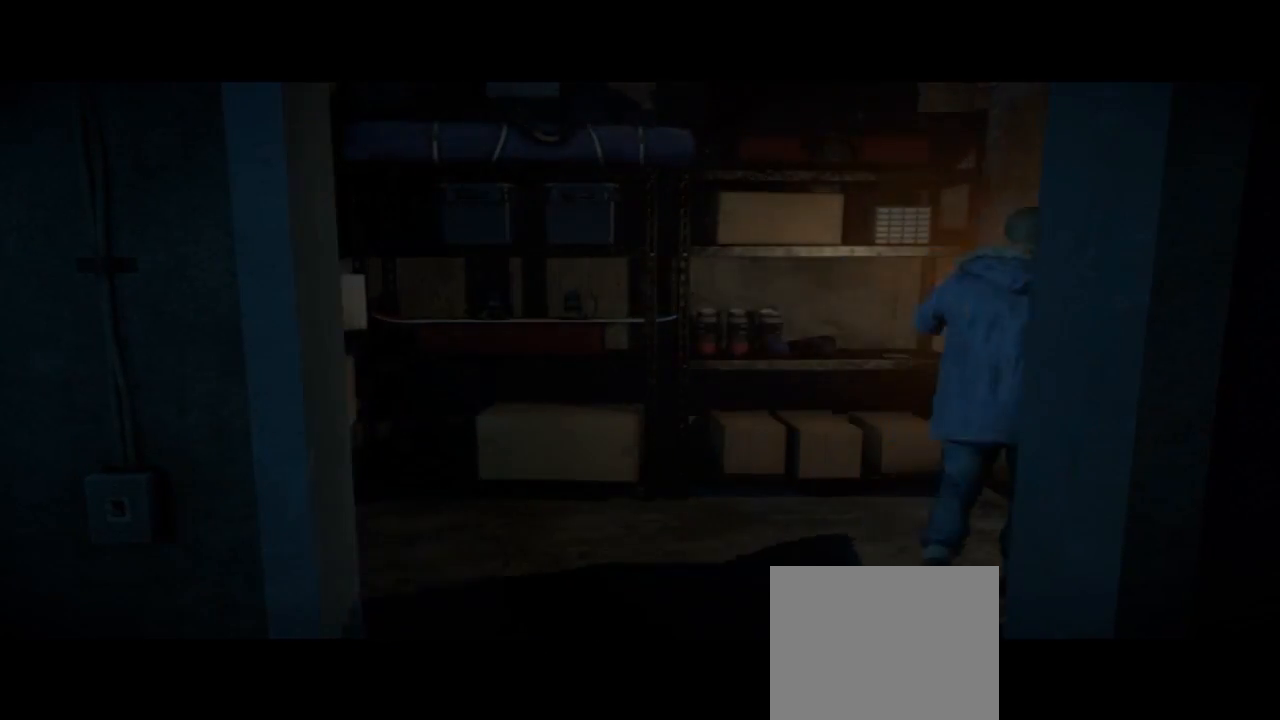
{"buttons": [], "left_stick": "up-left", "right_stick": "center", "events": []}
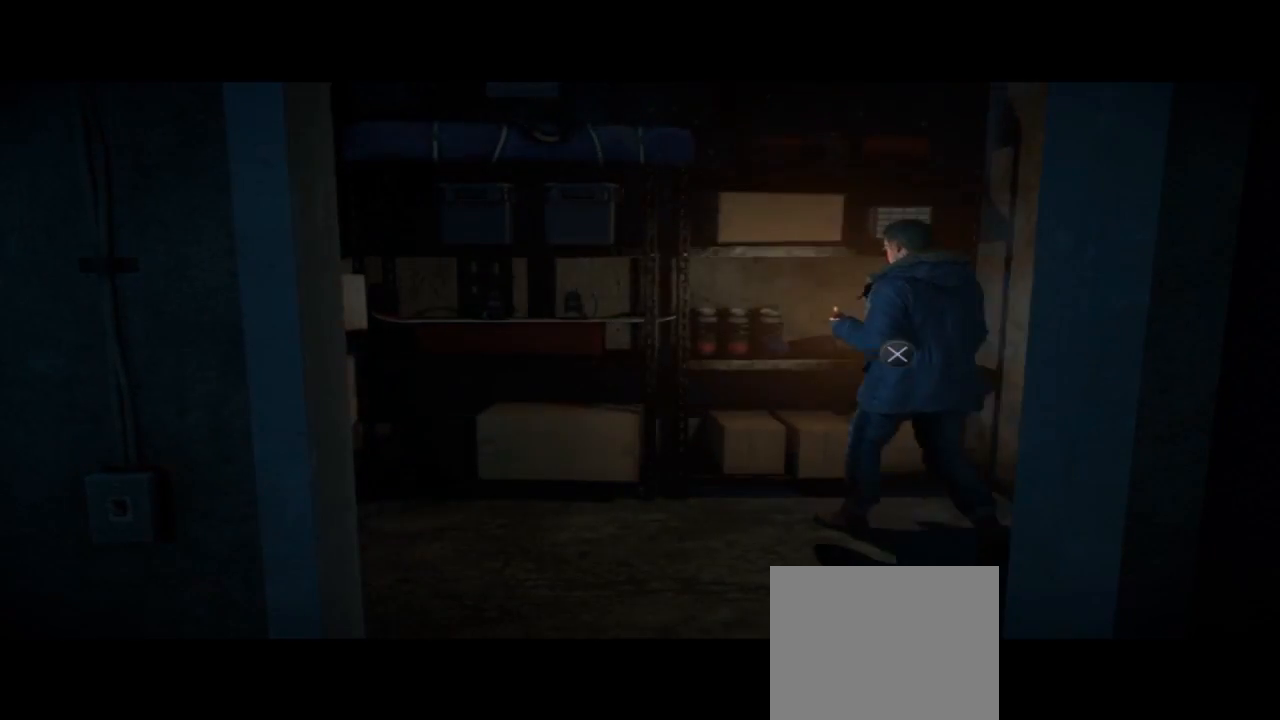
{"buttons": [], "left_stick": "up-right", "right_stick": "center", "events": [[67, "left_stick", "up"], [200, "left_stick", "up-right"], [300, "CROSS", "down"], [467, "CROSS", "up"]]}
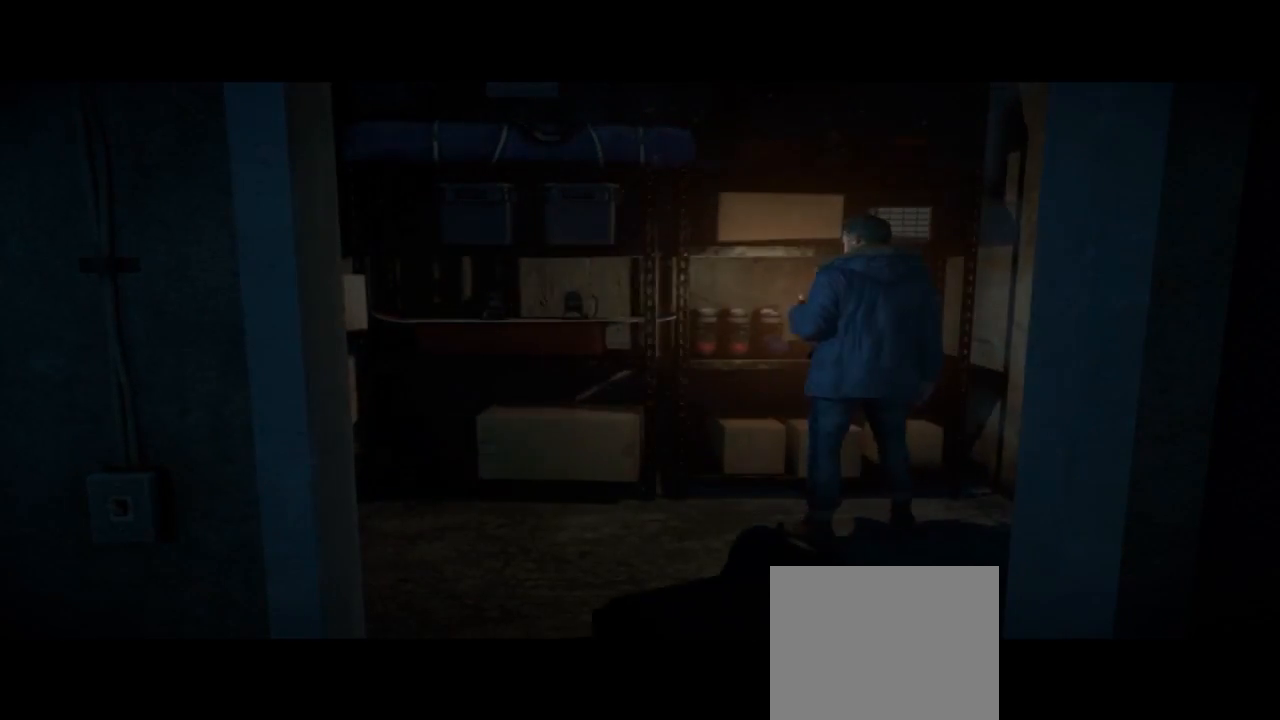
{"buttons": [], "left_stick": "up-right", "right_stick": "center", "events": [[33, "CROSS", "down"], [200, "CROSS", "up"]]}
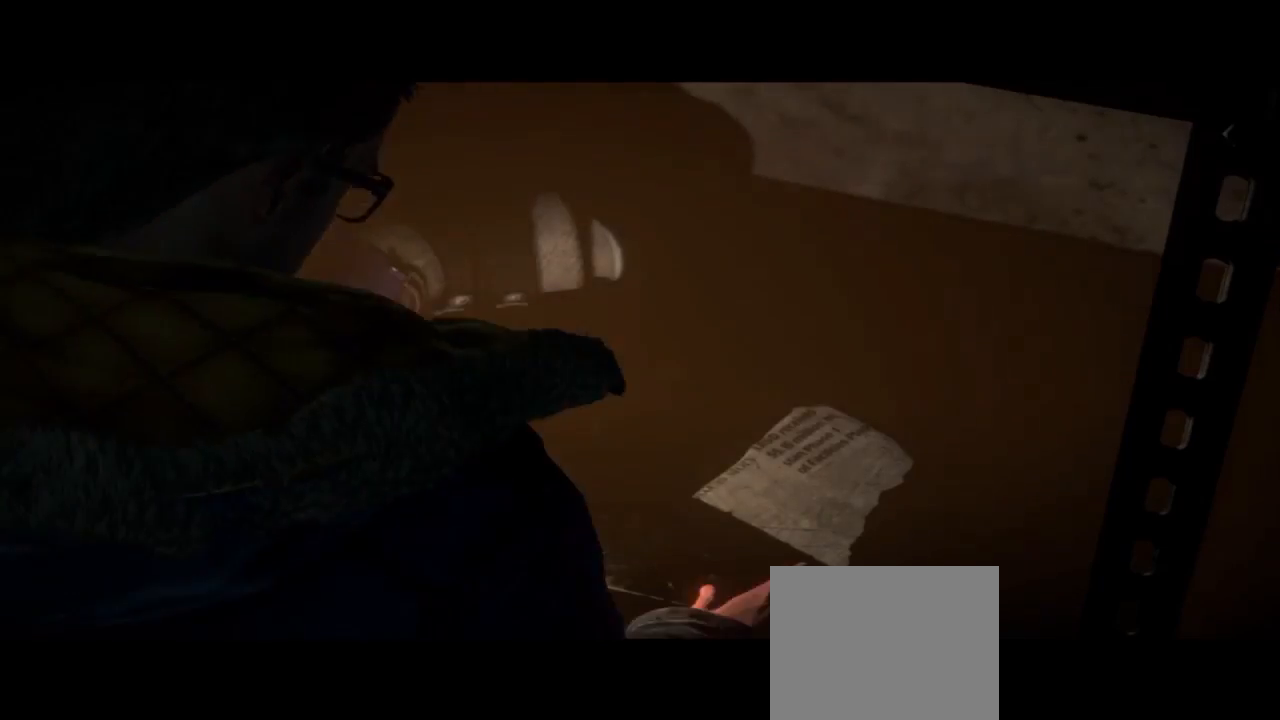
{"buttons": [], "left_stick": "center", "right_stick": "center", "events": [[267, "left_stick", "center"]]}
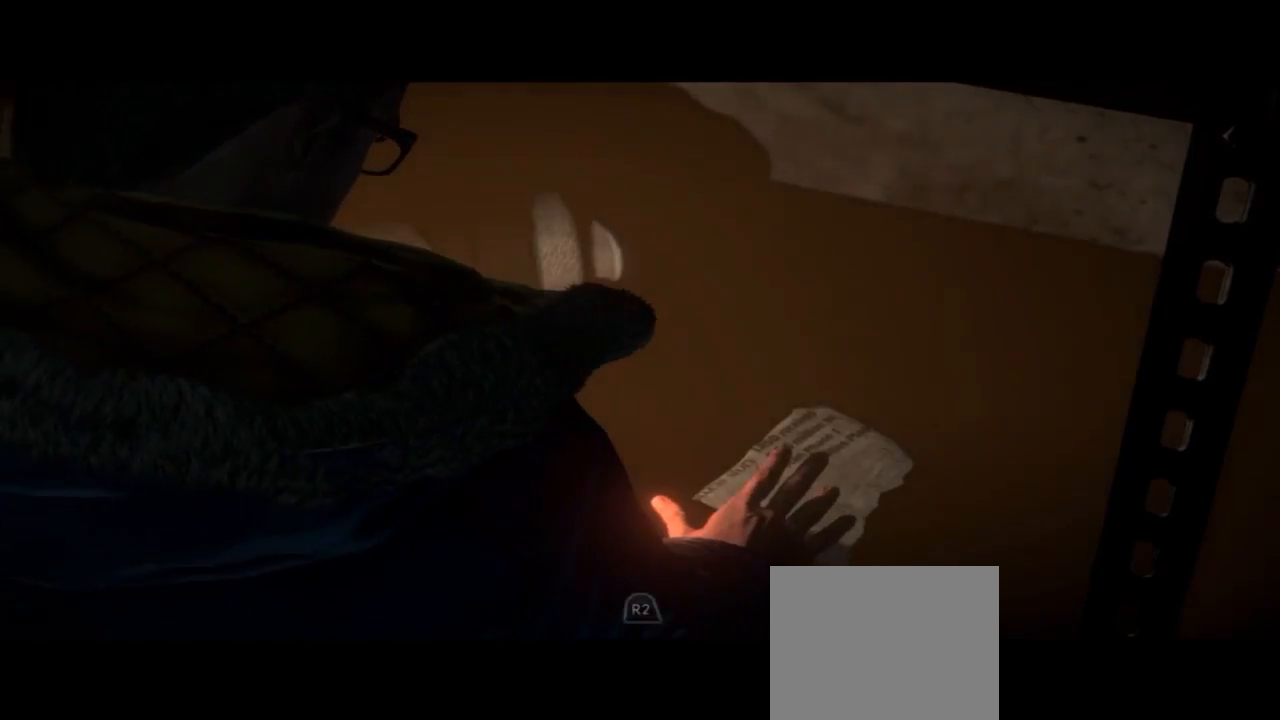
{"buttons": [], "left_stick": "center", "right_stick": "center", "events": []}
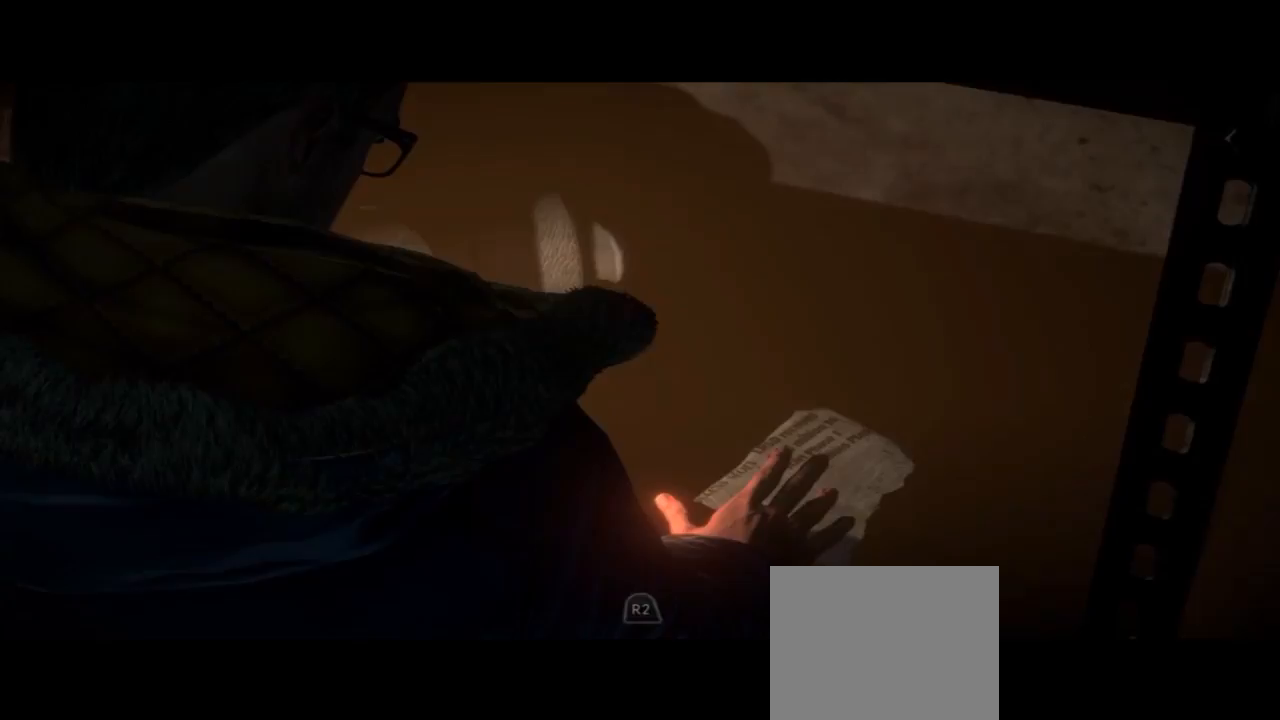
{"buttons": ["R2"], "left_stick": "center", "right_stick": "center", "events": [[33, "R2", "down"]]}
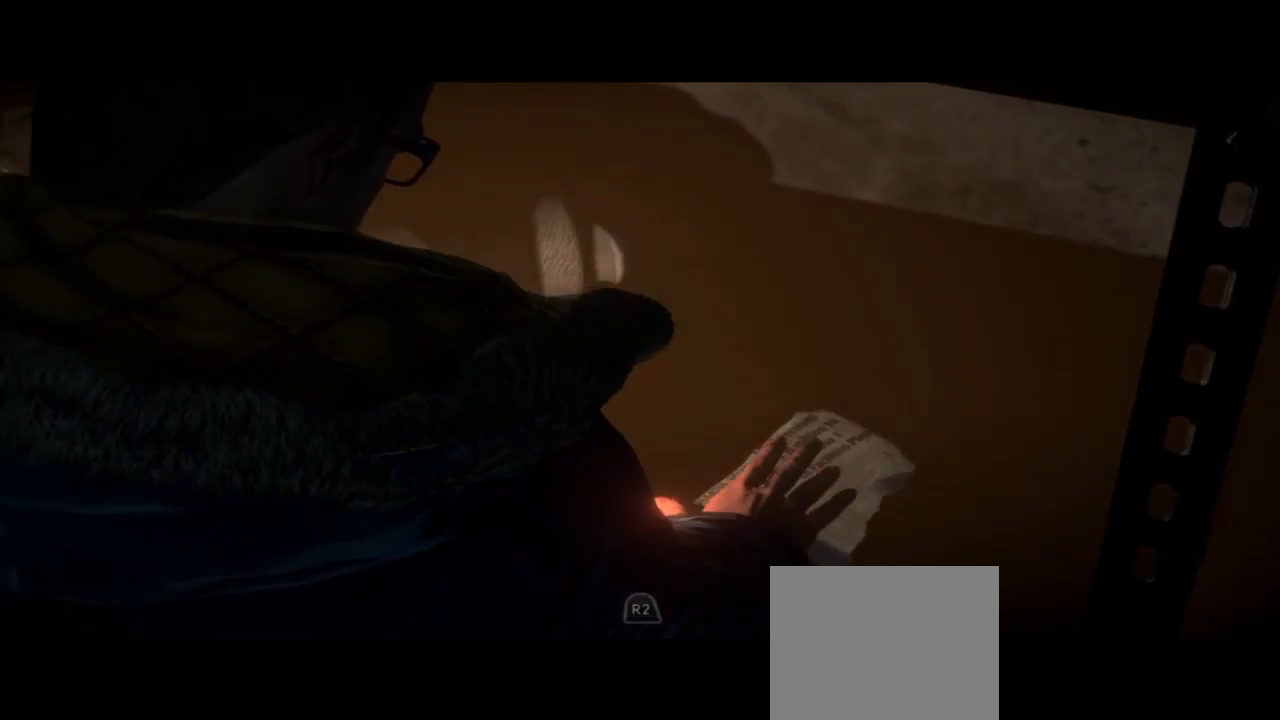
{"buttons": ["R2"], "left_stick": "center", "right_stick": "center", "events": []}
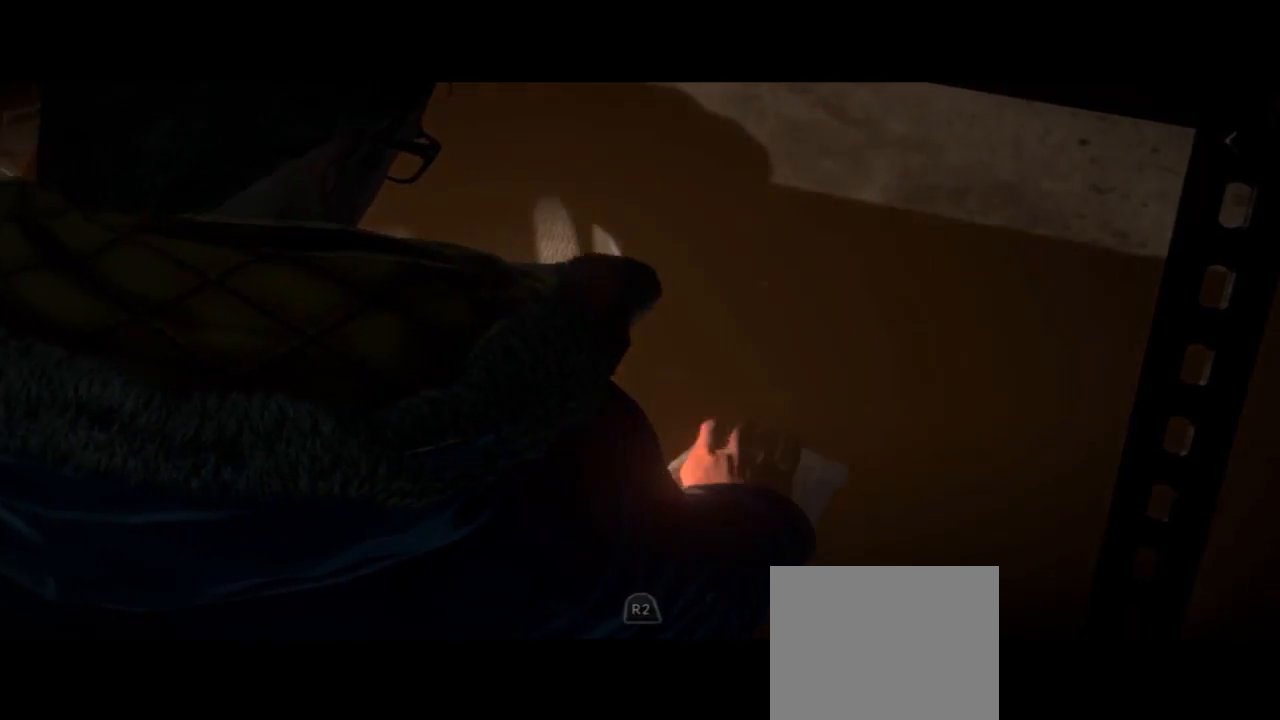
{"buttons": ["R2"], "left_stick": "center", "right_stick": "center", "events": []}
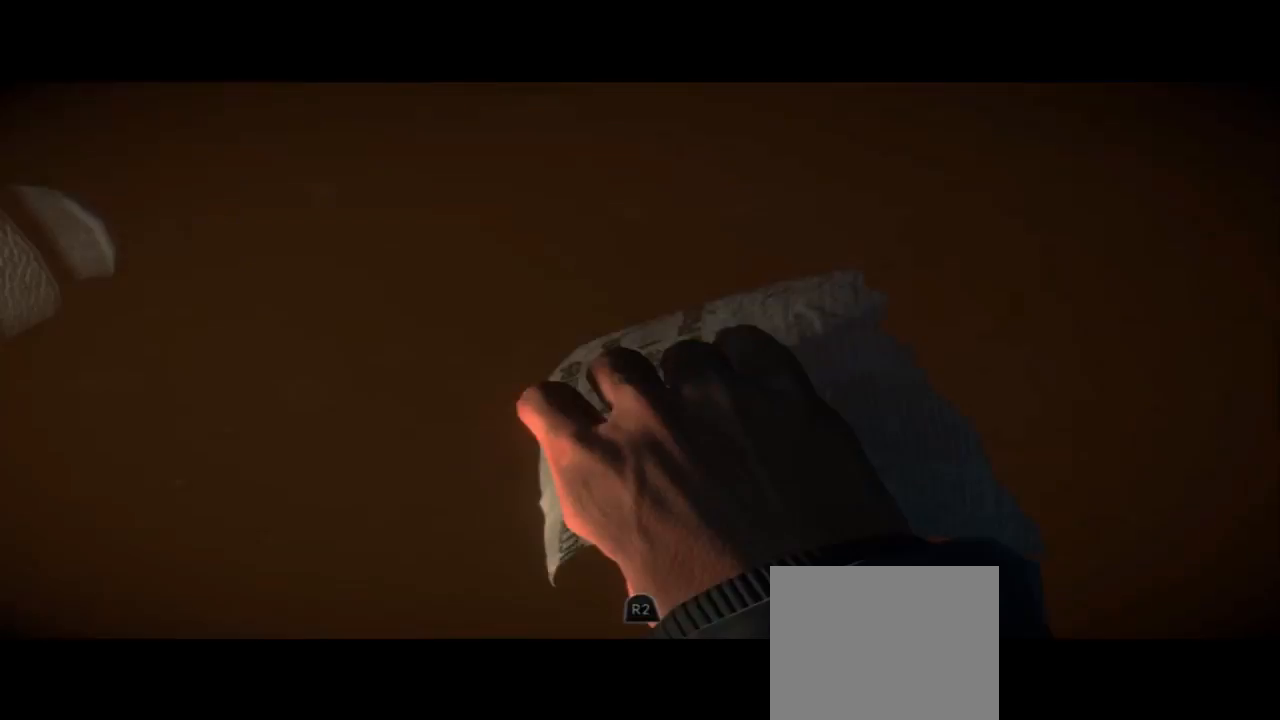
{"buttons": ["R2"], "left_stick": "center", "right_stick": "right", "events": [[367, "right_stick", "right"]]}
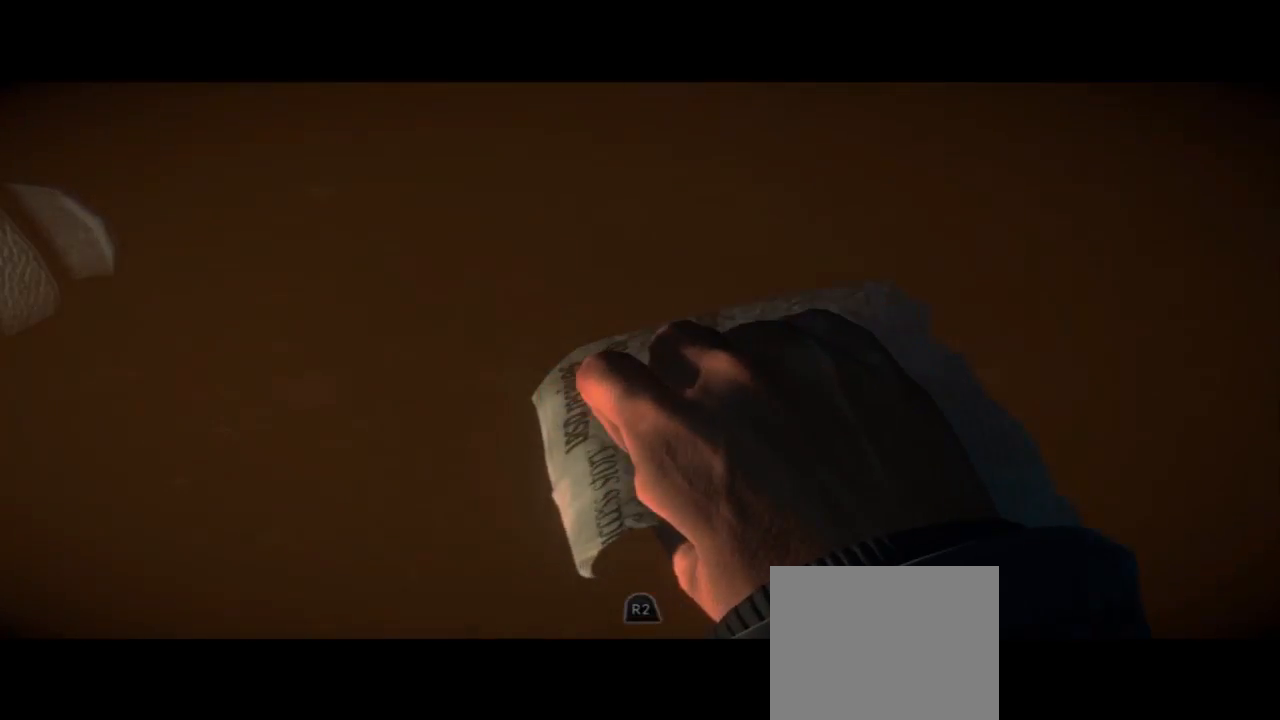
{"buttons": ["R2"], "left_stick": "center", "right_stick": "right", "events": []}
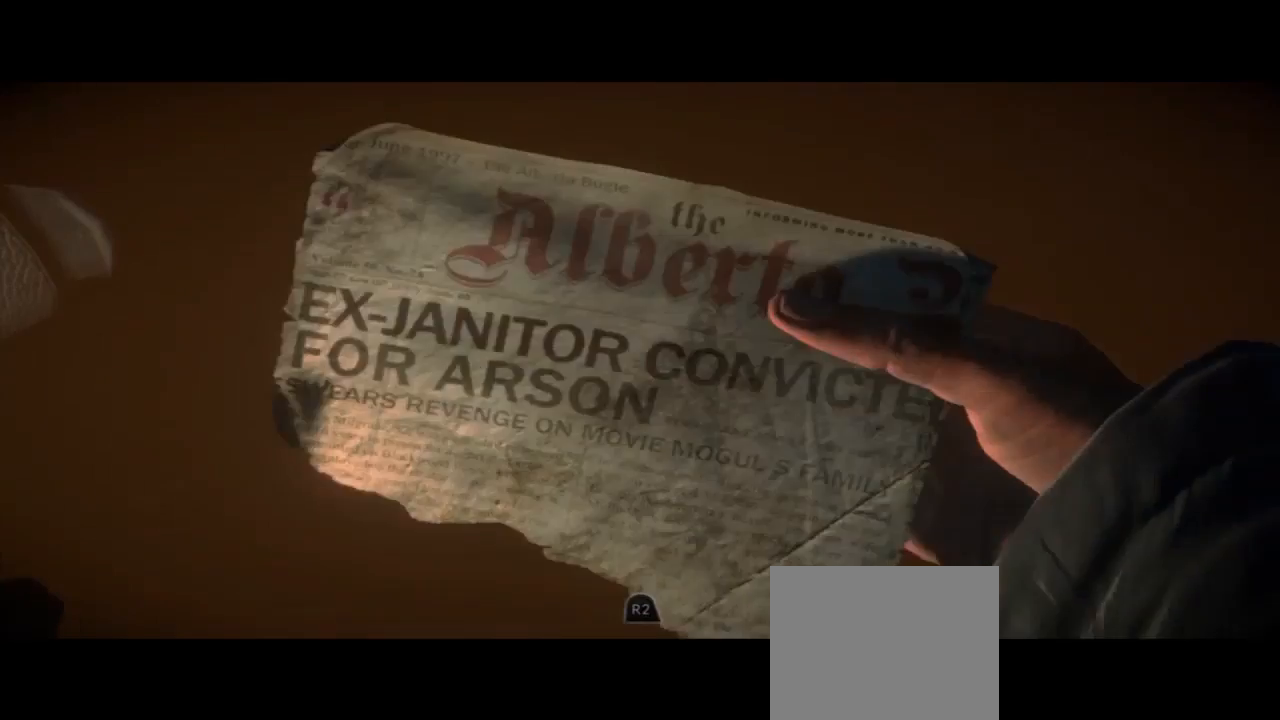
{"buttons": ["R2"], "left_stick": "center", "right_stick": "right", "events": []}
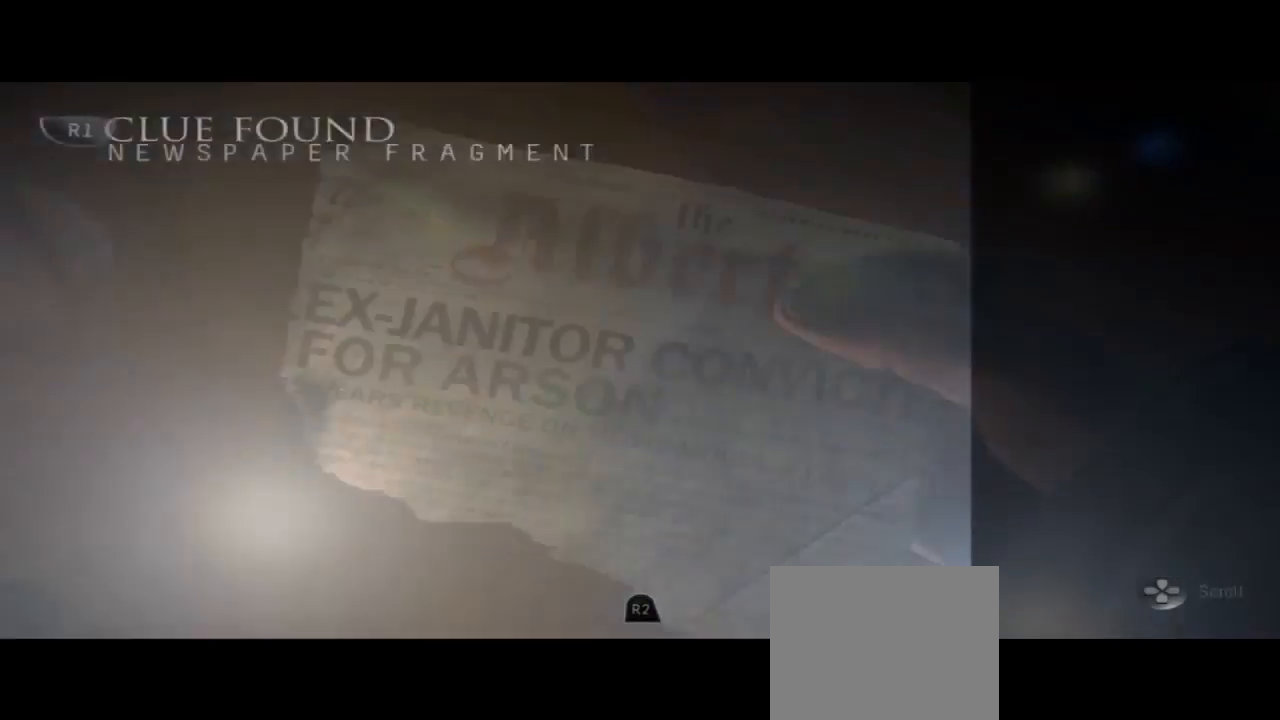
{"buttons": ["R2"], "left_stick": "center", "right_stick": "right", "events": []}
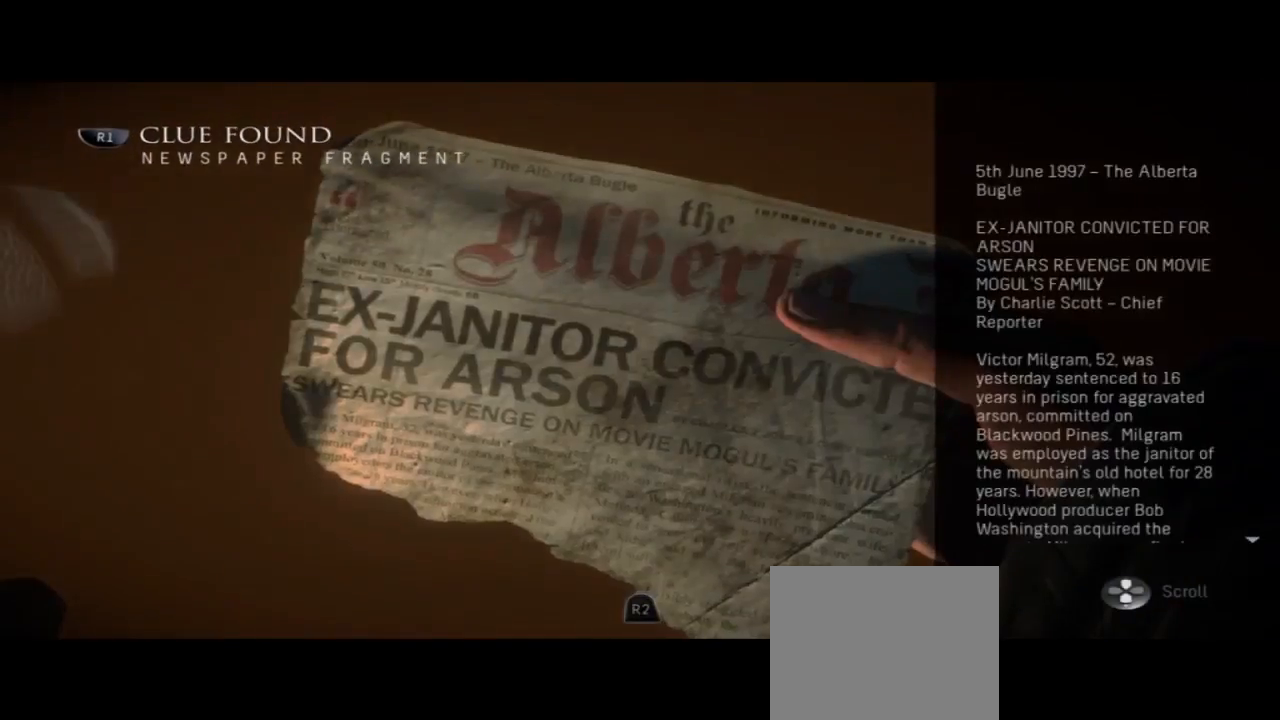
{"buttons": ["R2"], "left_stick": "center", "right_stick": "right", "events": []}
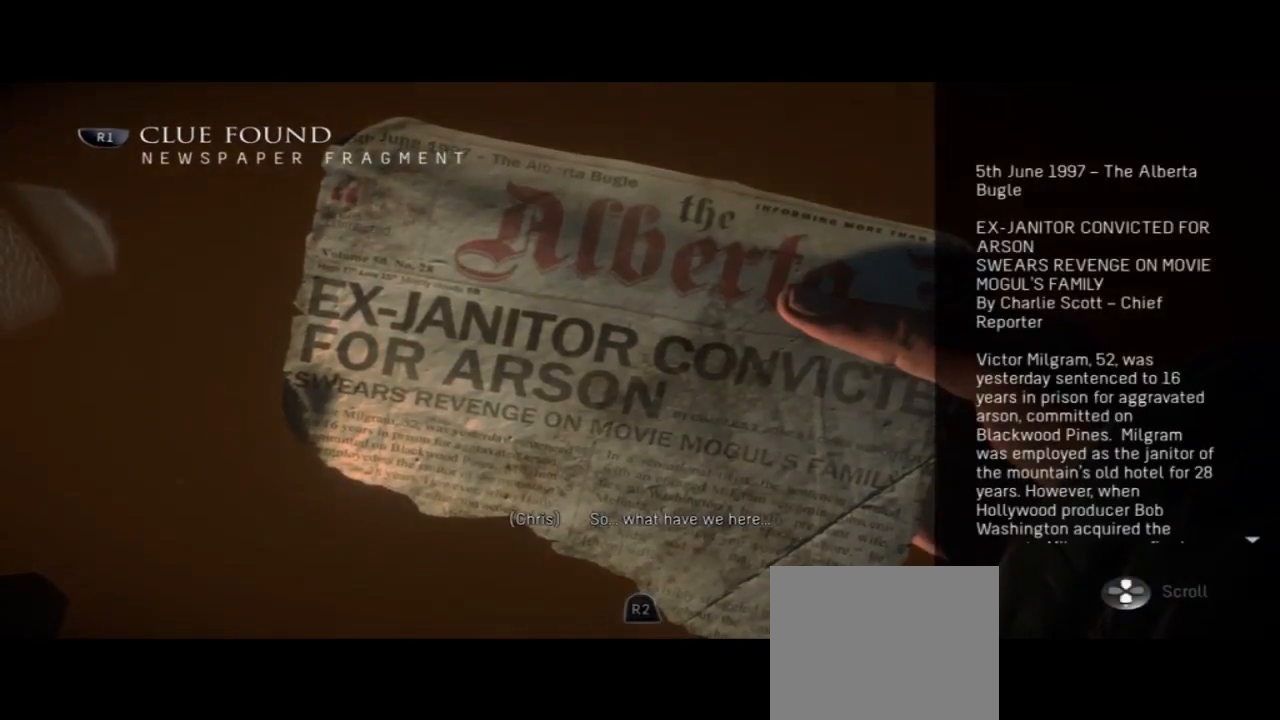
{"buttons": ["R2"], "left_stick": "center", "right_stick": "right", "events": []}
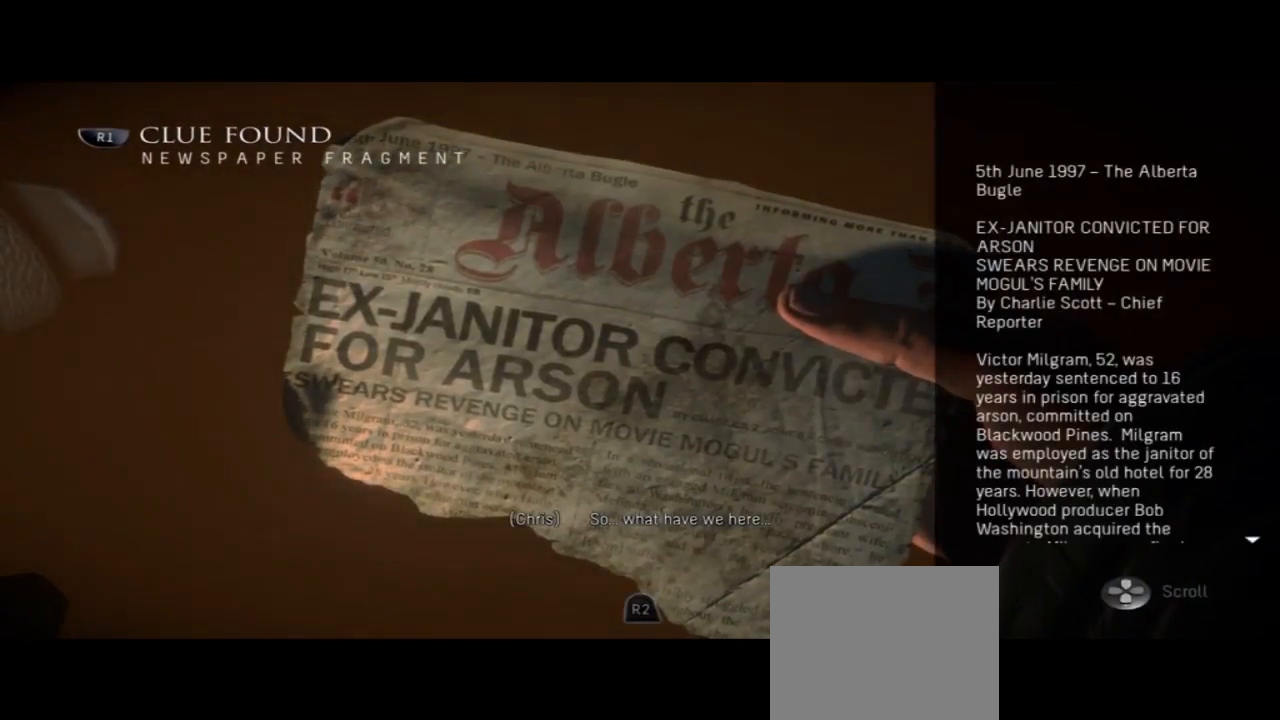
{"buttons": [], "left_stick": "center", "right_stick": "center"}
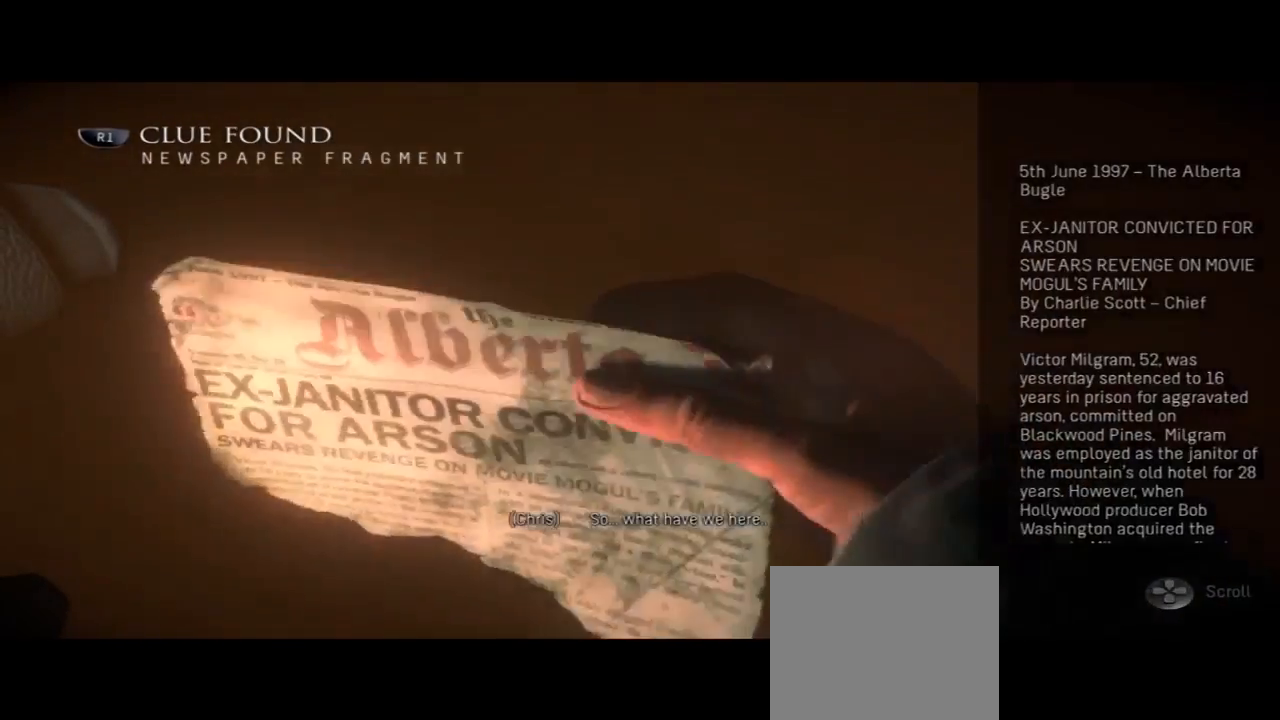
{"buttons": [], "left_stick": "center", "right_stick": "center", "events": []}
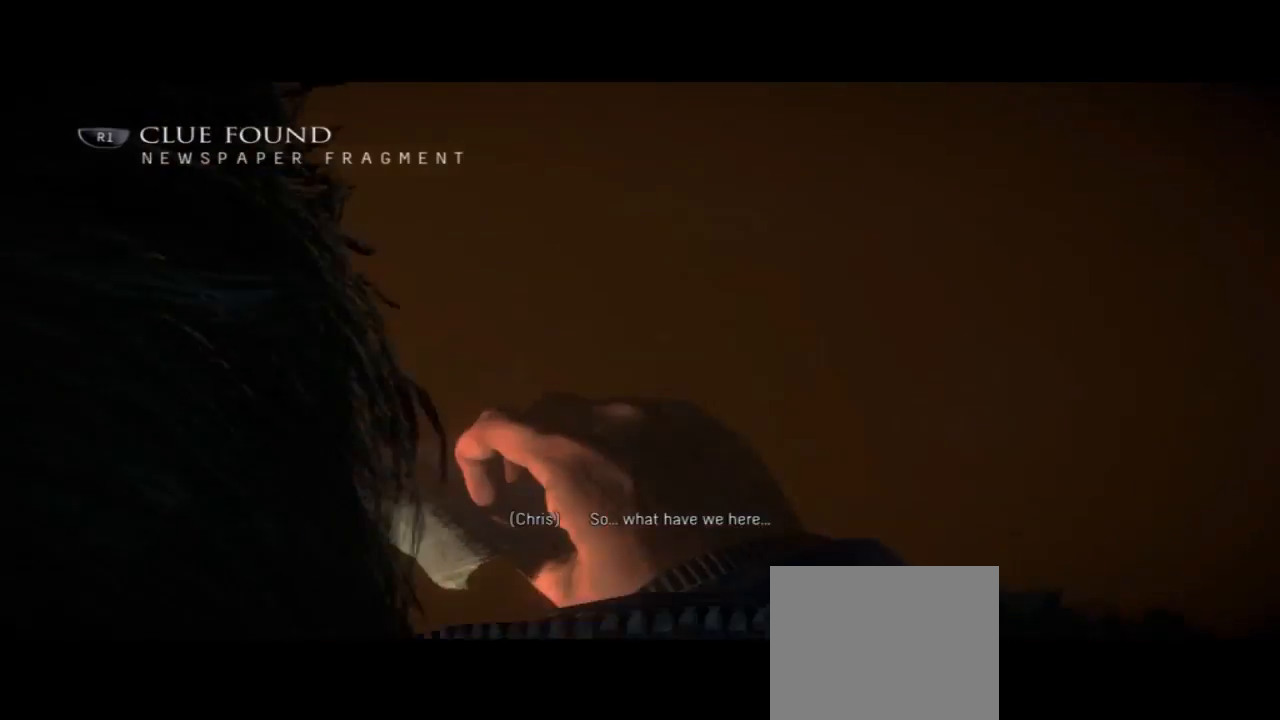
{"buttons": [], "left_stick": "center", "right_stick": "center", "events": []}
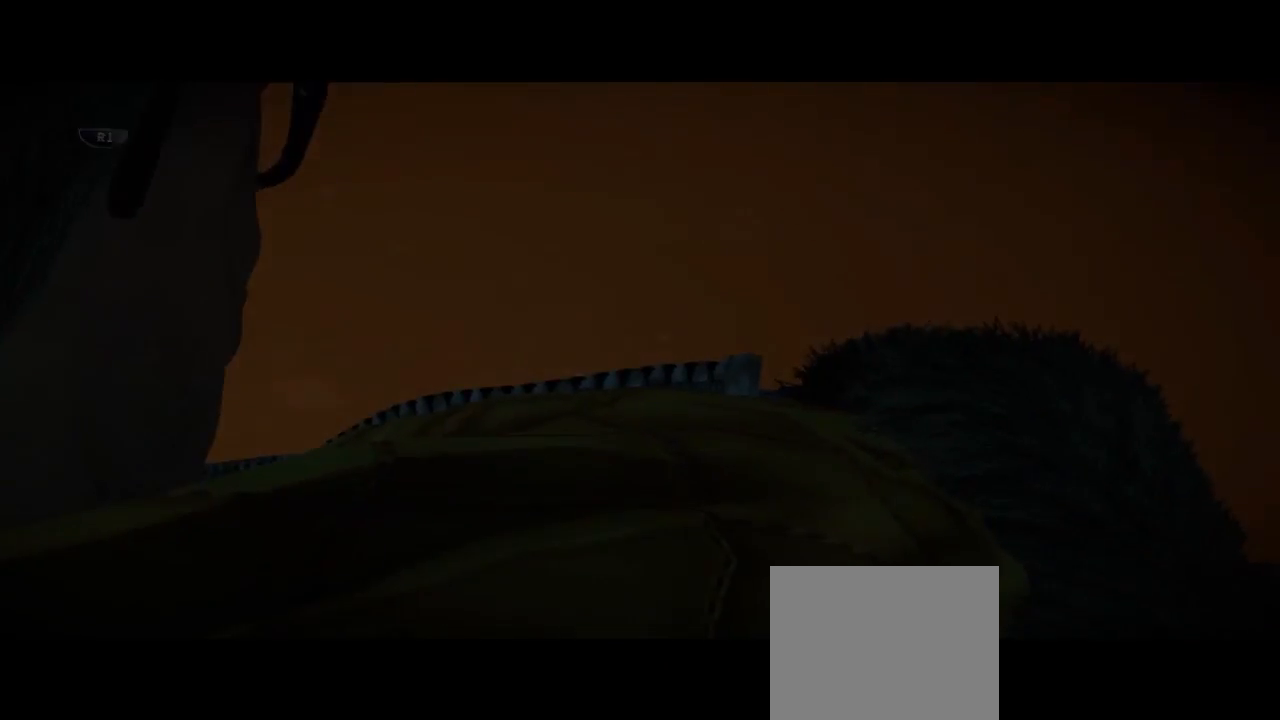
{"buttons": [], "left_stick": "center", "right_stick": "center", "events": []}
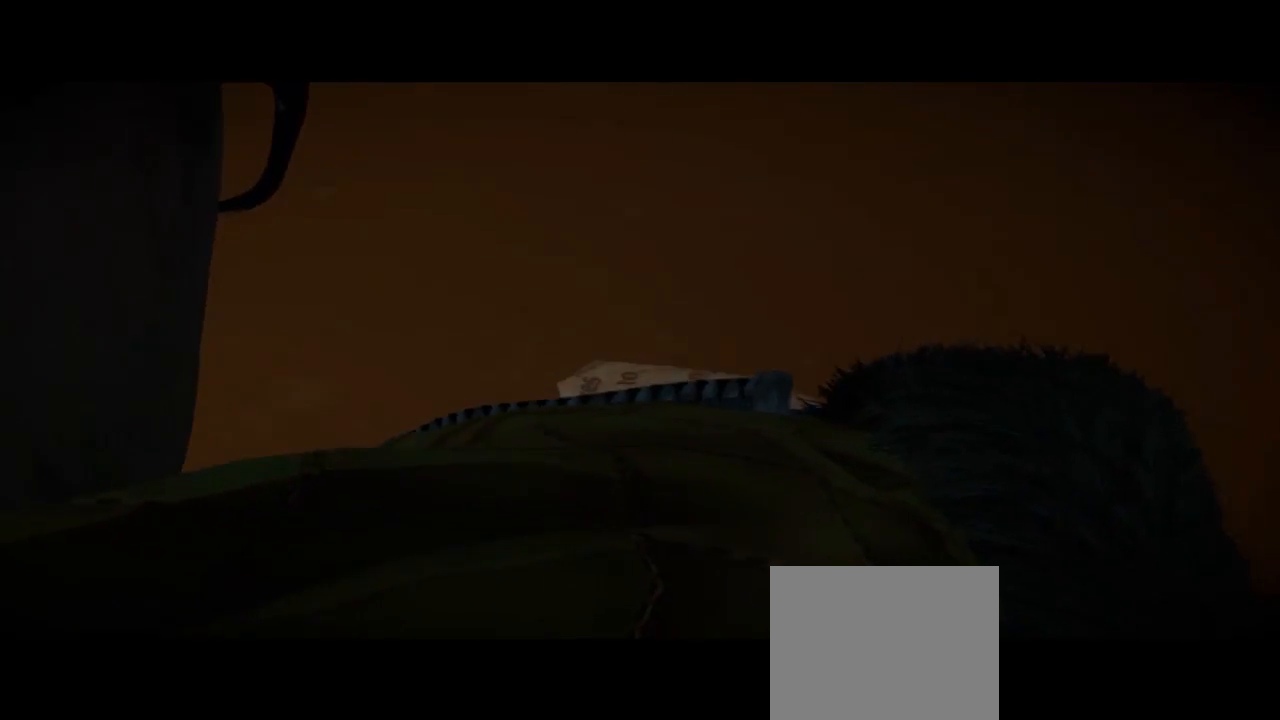
{"buttons": [], "left_stick": "center", "right_stick": "center", "events": []}